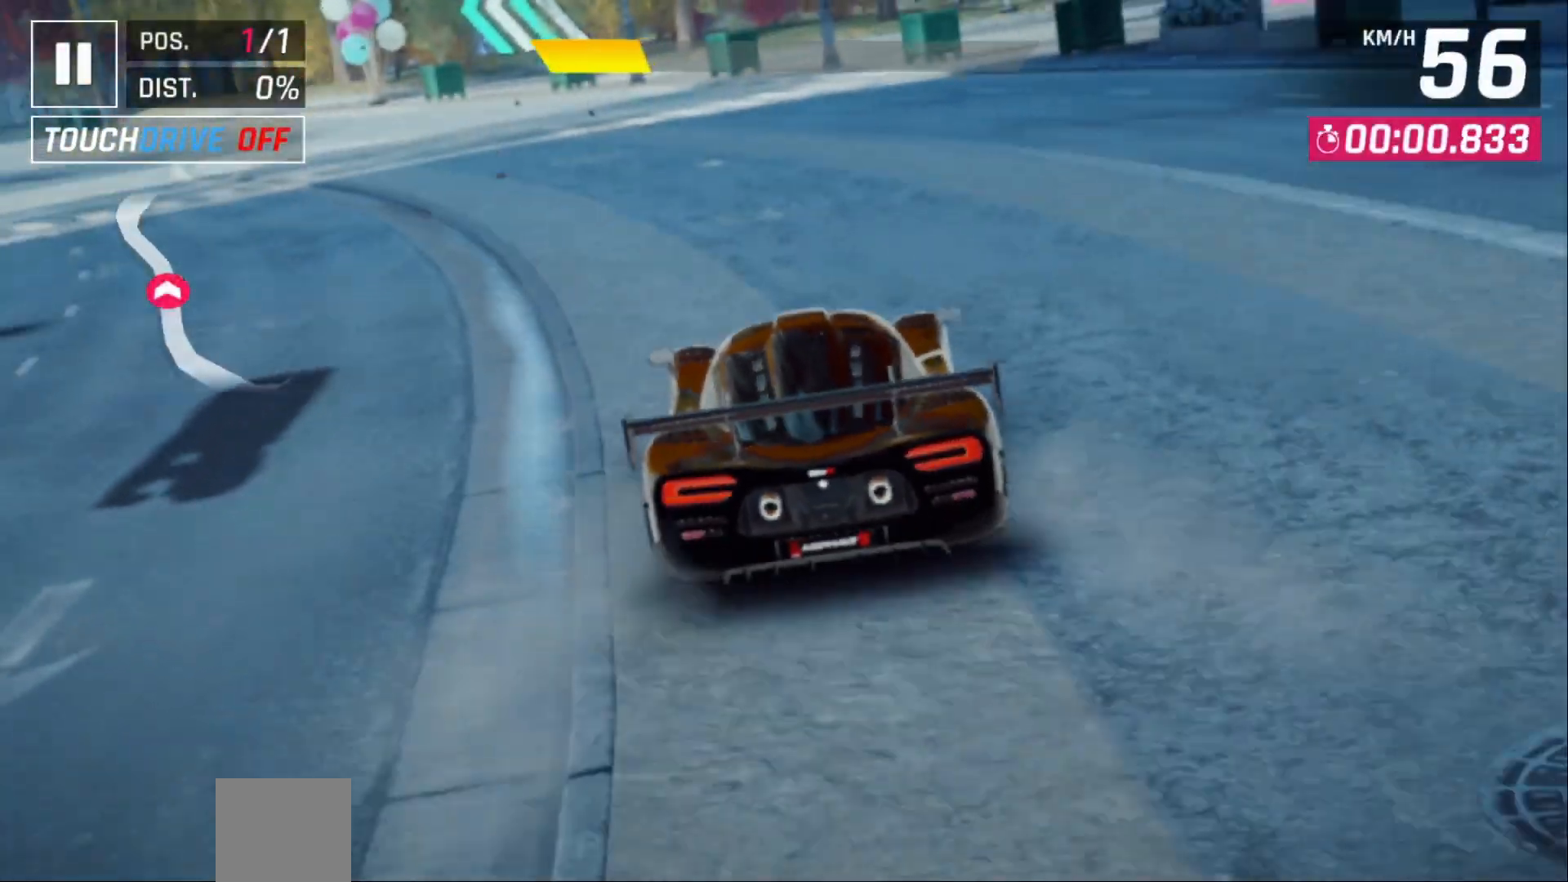
Gameplay with a controller (Xbox layout); each line is a JSON object with the inputs held at the frame after it (dt_ms = milliseconds from this image to that frame). "events" lists button and stick changes between this image and that frame as [ms after this image, input, new state], when the widget could be followed in between. Not read: left_stick right_stick.
{"dt_ms": 500, "buttons": [], "events": [[17, "DPAD_LEFT", "down"], [100, "DPAD_LEFT", "up"]]}
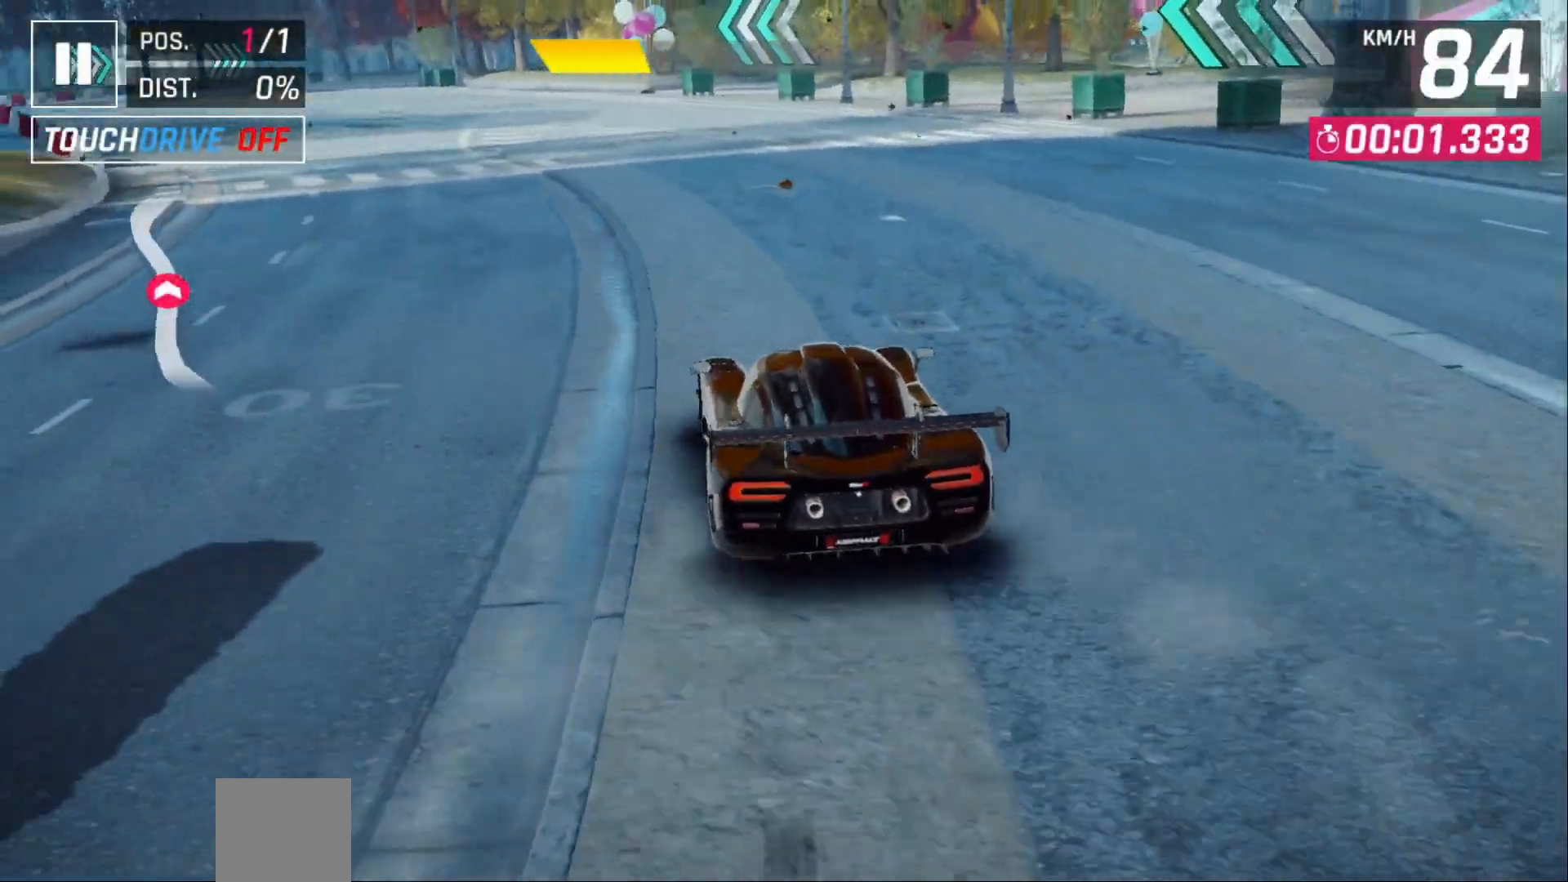
{"dt_ms": 500, "buttons": [], "events": [[300, "DPAD_LEFT", "down"], [350, "DPAD_LEFT", "up"]]}
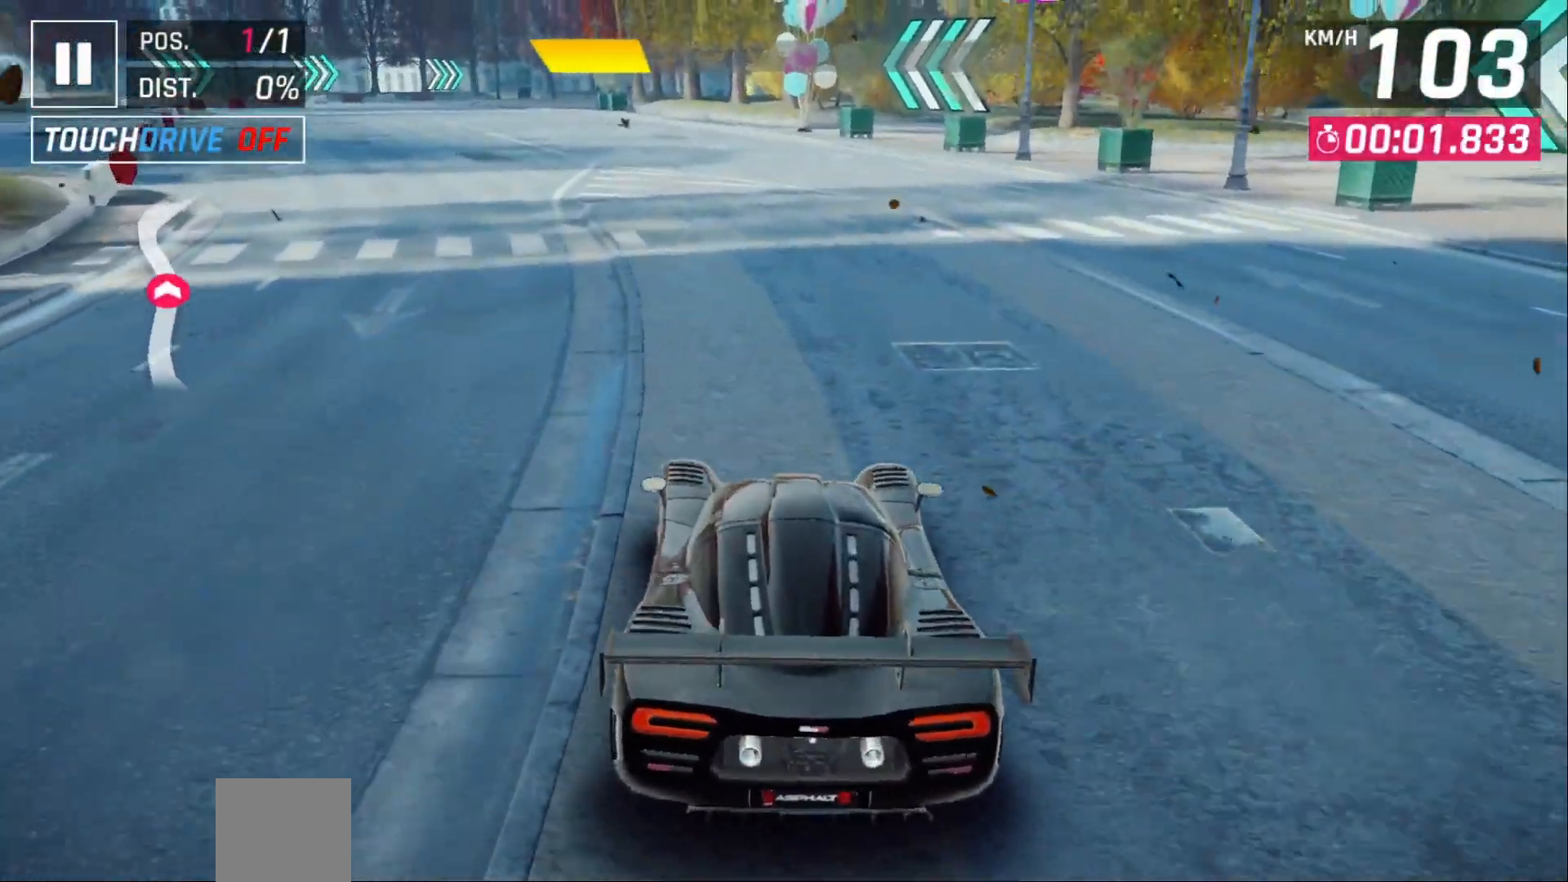
{"dt_ms": 500, "buttons": [], "events": [[217, "DPAD_LEFT", "down"], [267, "DPAD_LEFT", "up"]]}
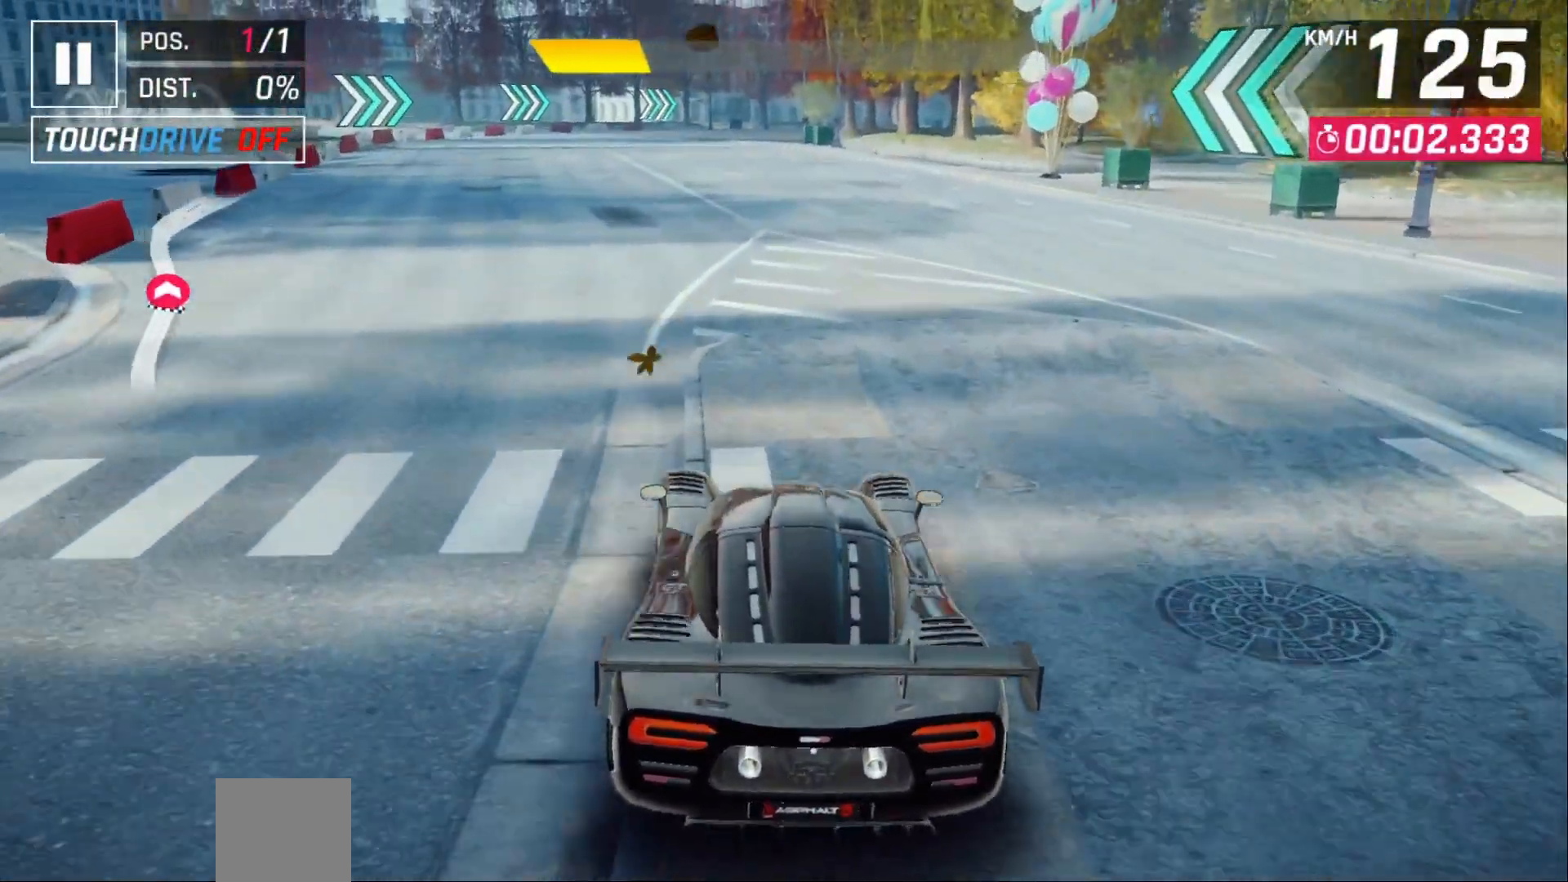
{"dt_ms": 500, "buttons": [], "events": []}
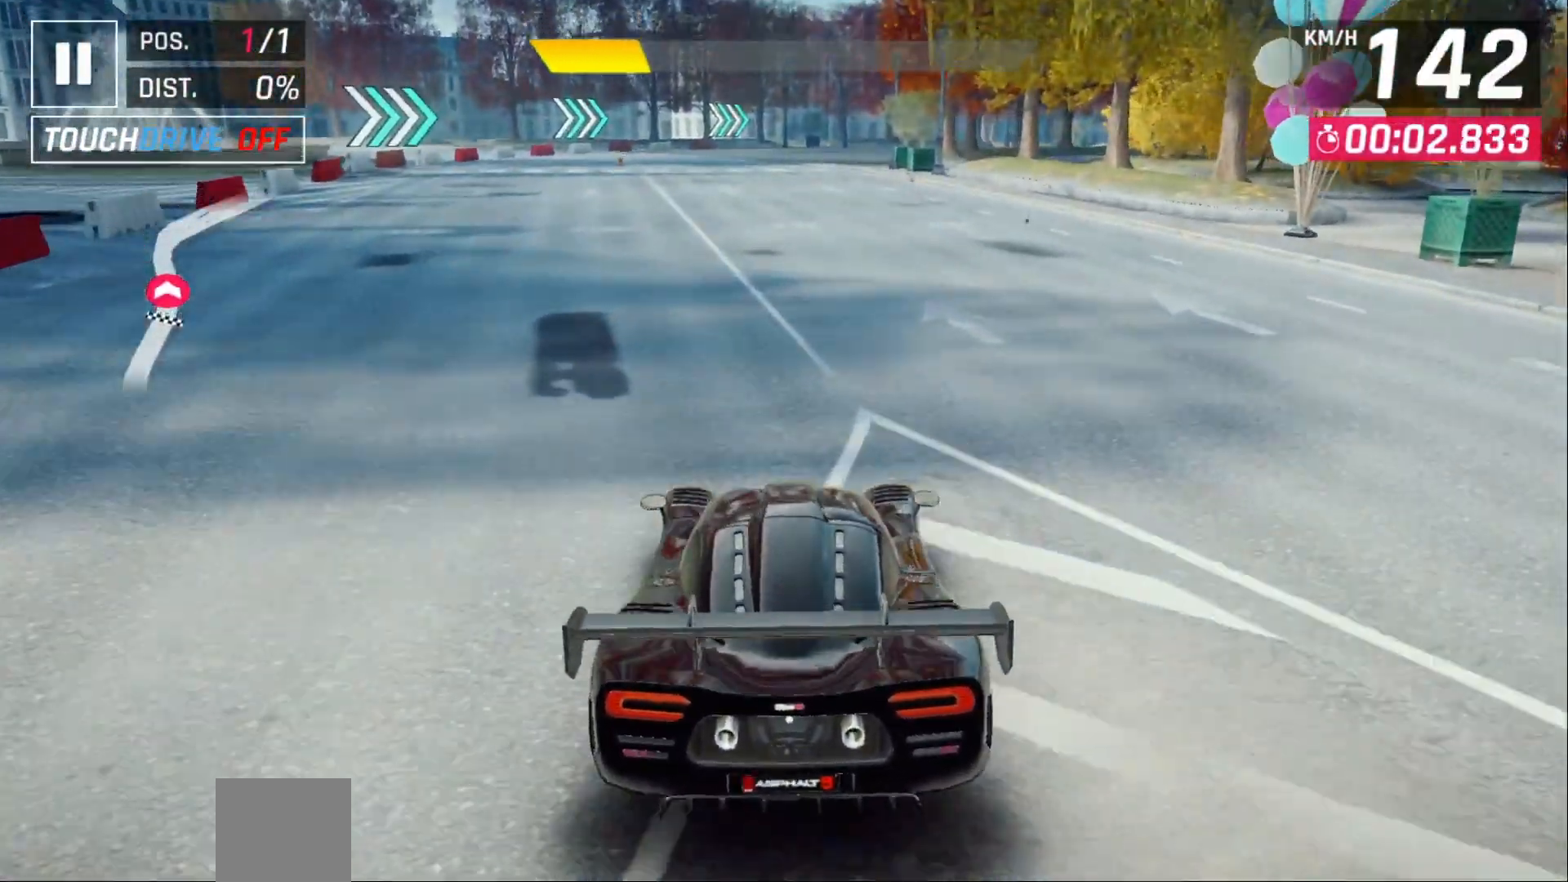
{"dt_ms": 500, "buttons": [], "events": []}
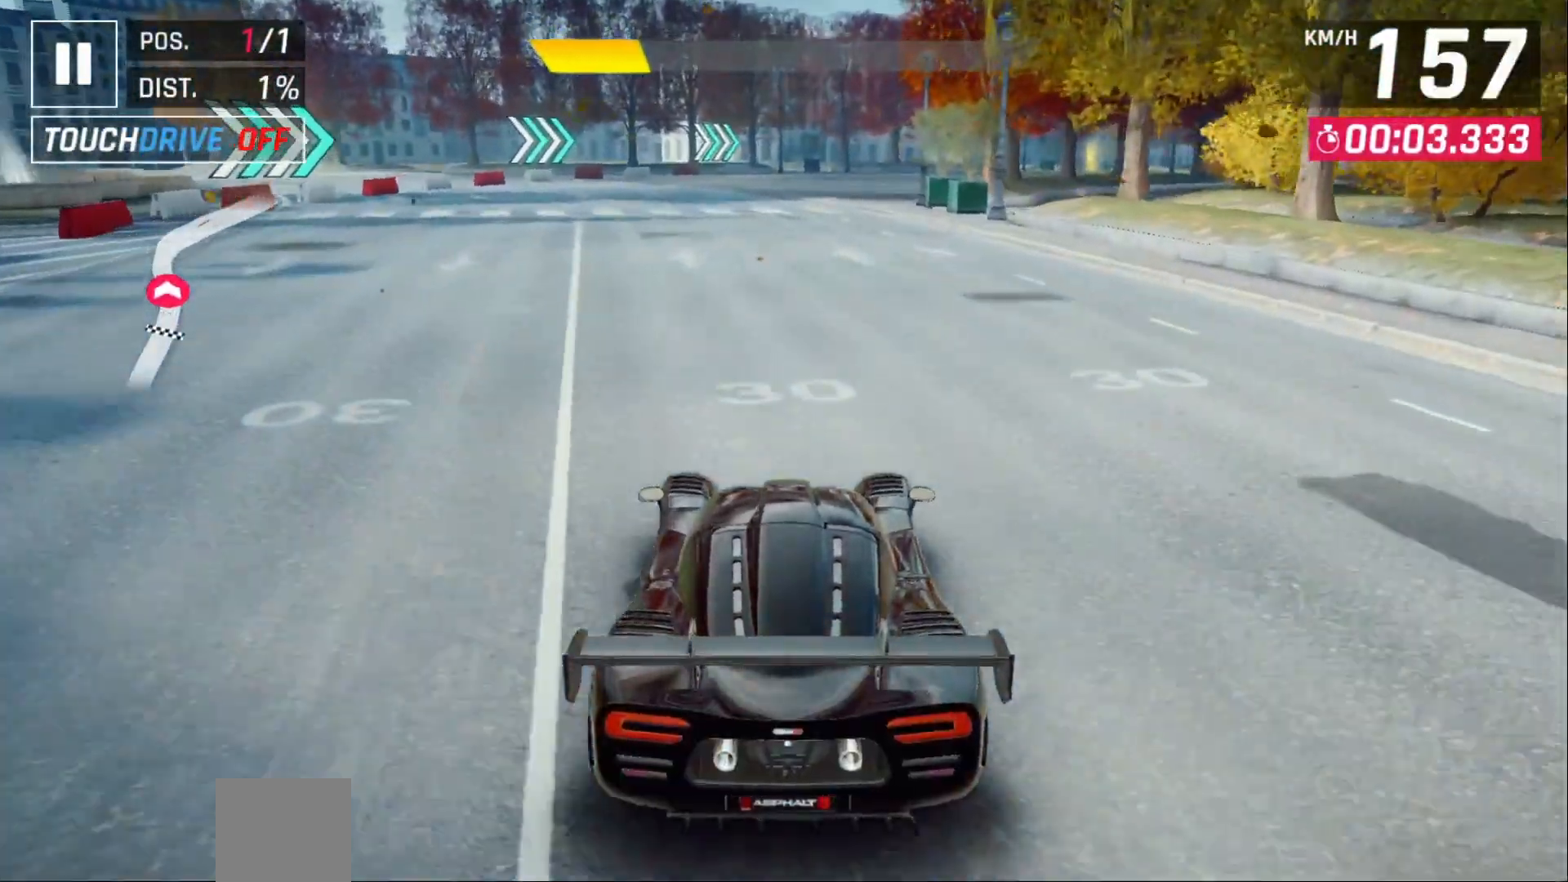
{"dt_ms": 500, "buttons": [], "events": []}
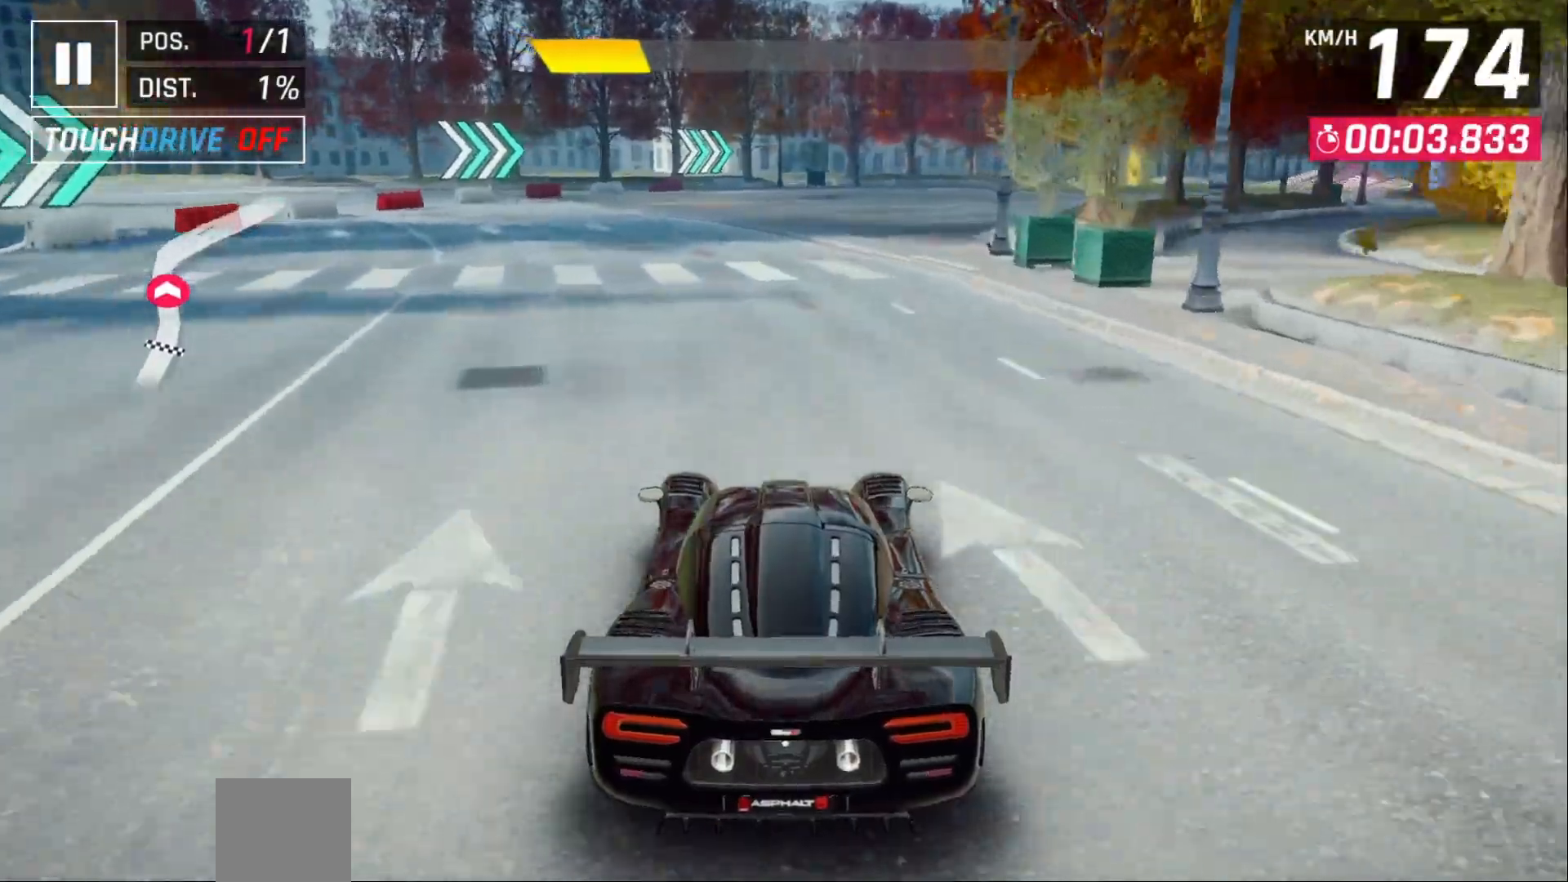
{"dt_ms": 500, "buttons": []}
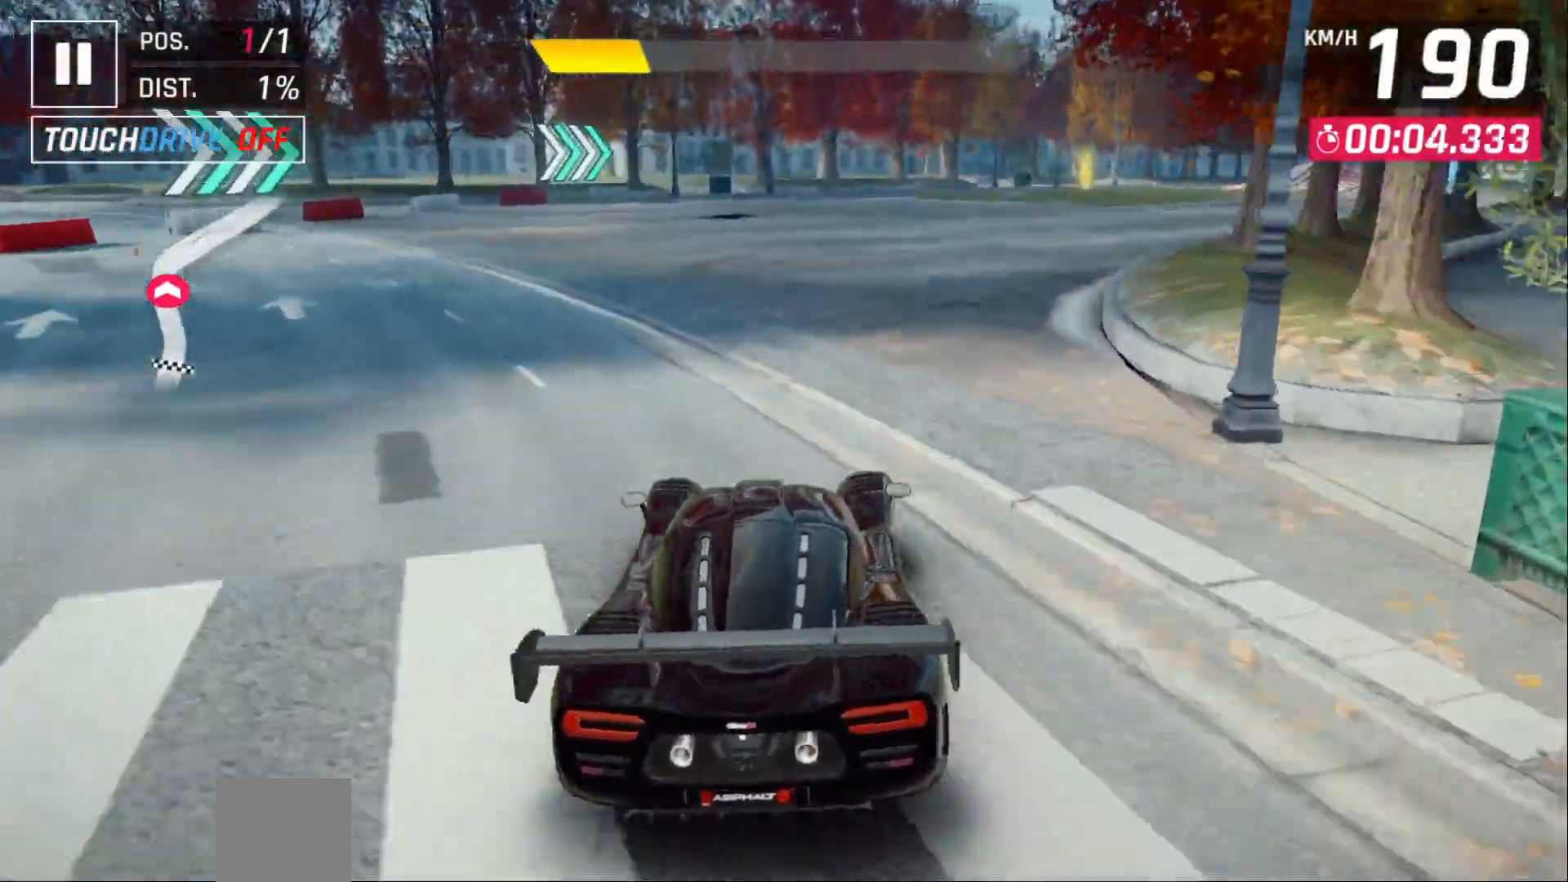
{"dt_ms": 500, "buttons": ["DPAD_RIGHT"], "events": [[83, "DPAD_RIGHT", "down"], [183, "DPAD_RIGHT", "up"], [283, "DPAD_RIGHT", "down"], [367, "DPAD_RIGHT", "up"], [467, "DPAD_RIGHT", "down"]]}
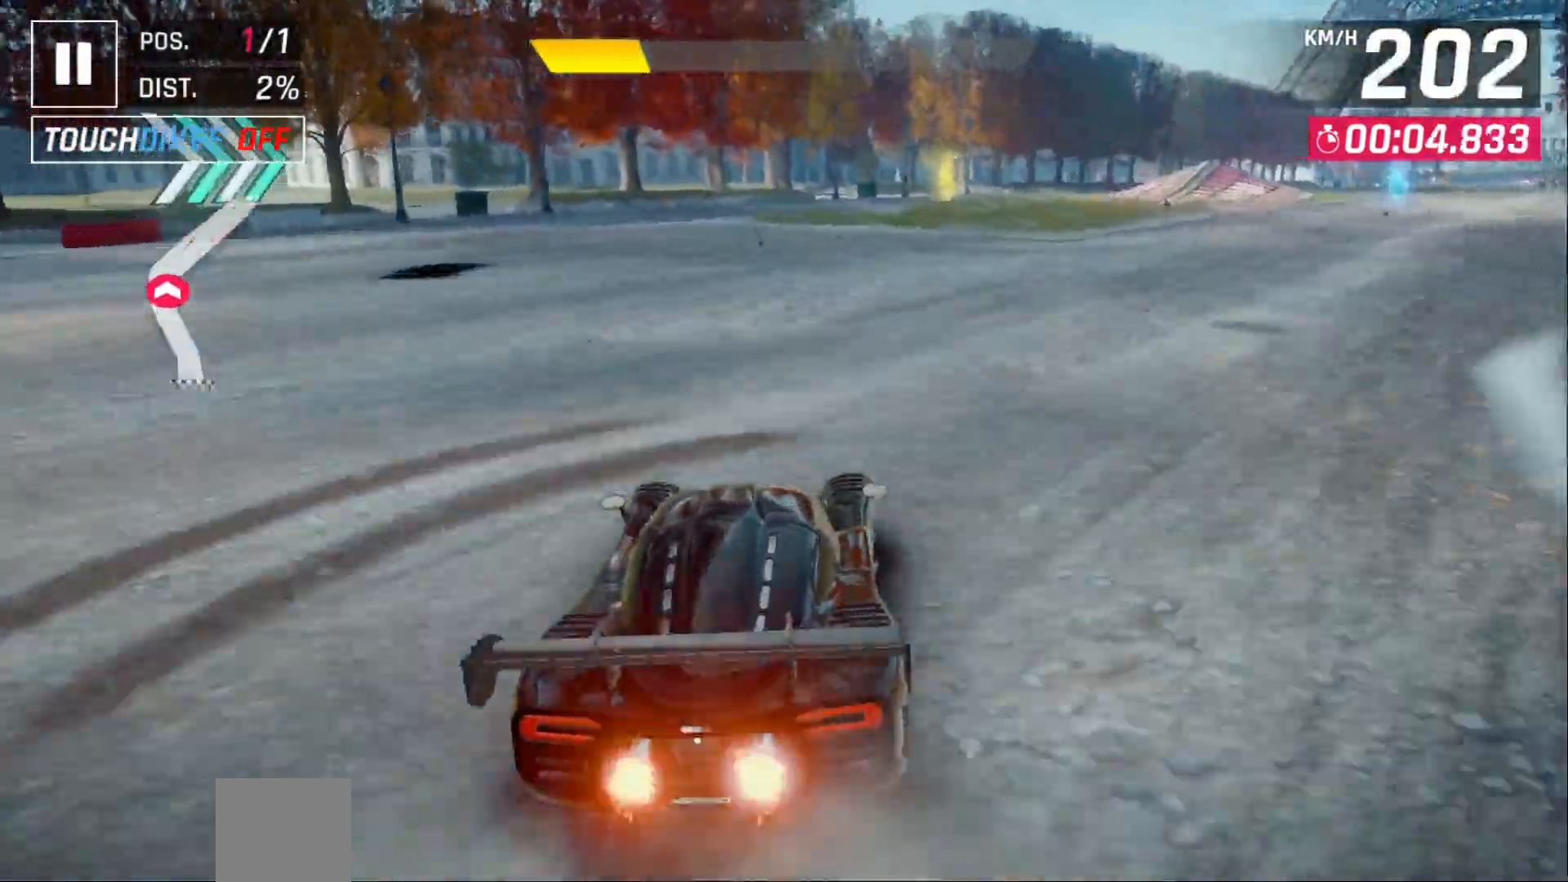
{"dt_ms": 500, "buttons": [], "events": [[50, "DPAD_RIGHT", "up"], [133, "DPAD_RIGHT", "down"], [233, "DPAD_RIGHT", "up"], [317, "DPAD_RIGHT", "down"], [383, "DPAD_RIGHT", "up"]]}
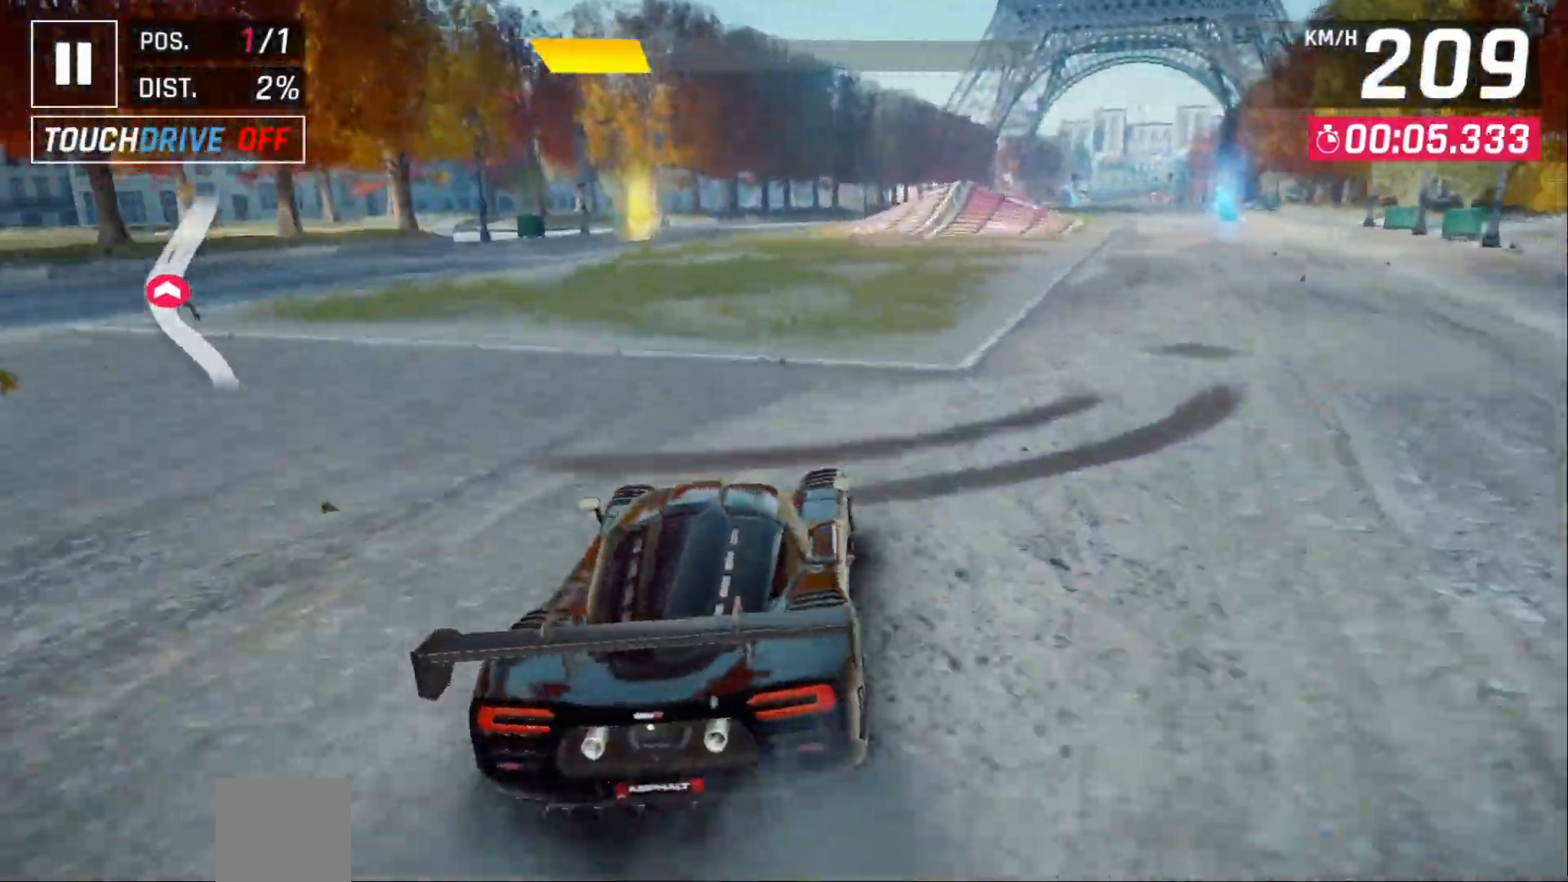
{"dt_ms": 500, "buttons": [], "events": [[100, "DPAD_RIGHT", "down"], [150, "DPAD_RIGHT", "up"]]}
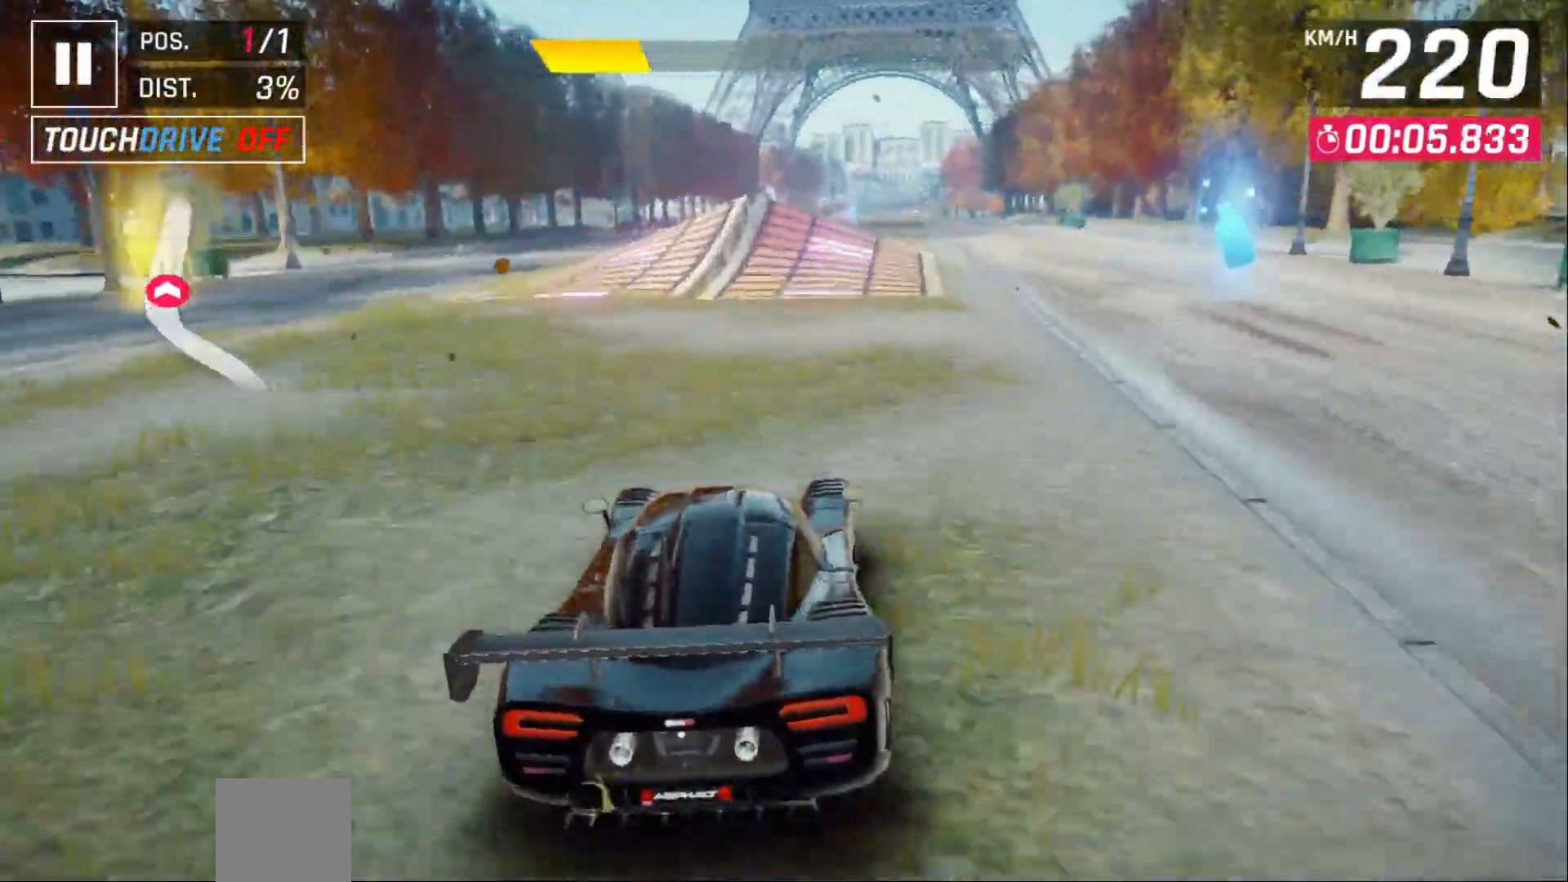
{"dt_ms": 500, "buttons": []}
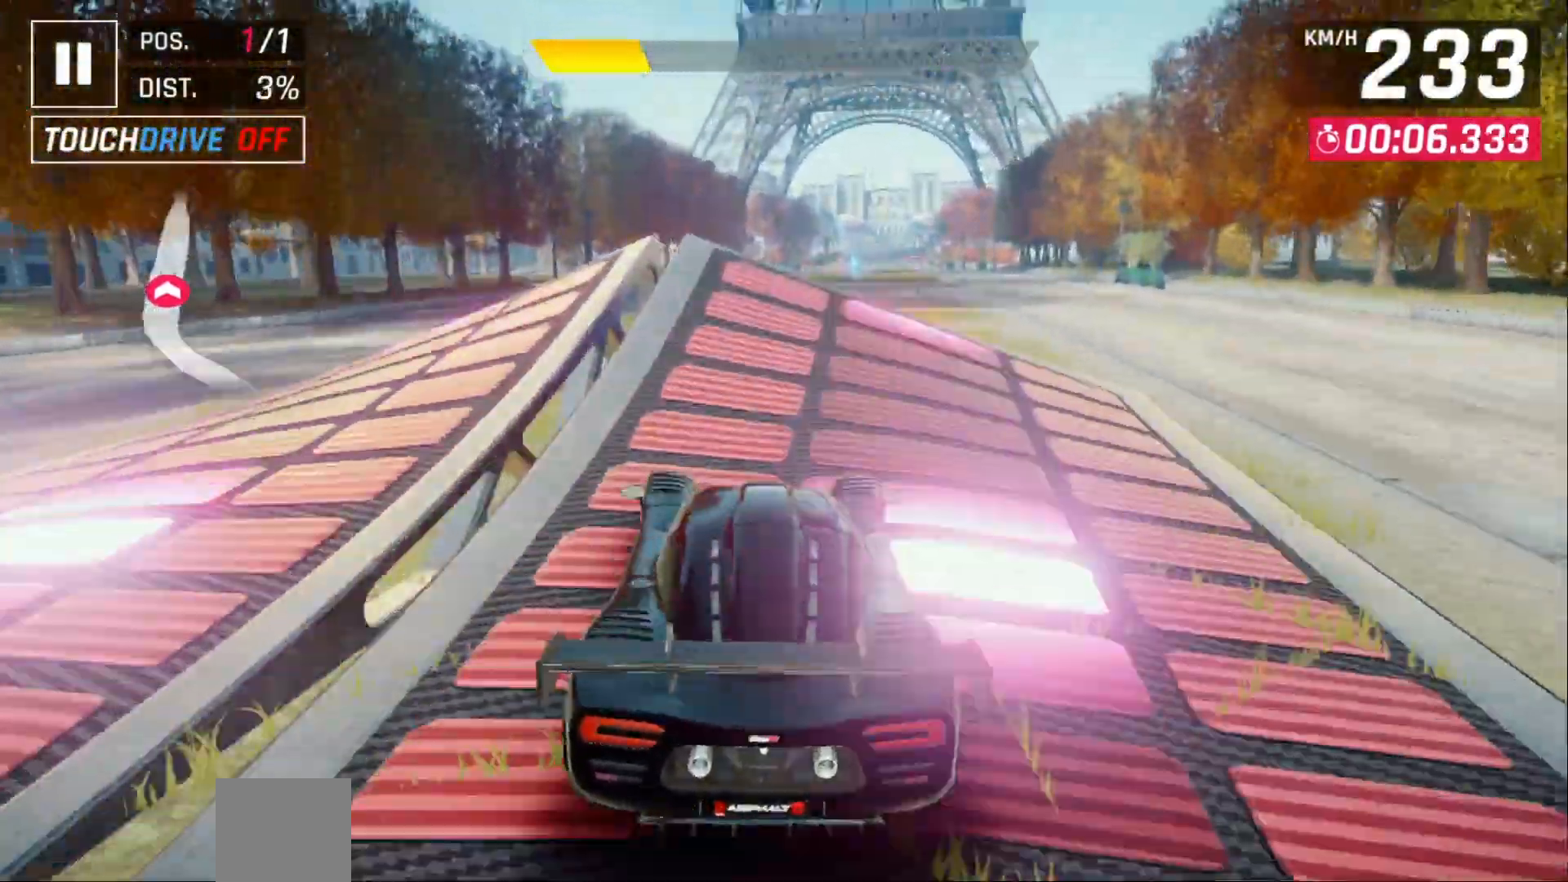
{"dt_ms": 500, "buttons": [], "events": [[117, "A", "down"], [233, "A", "up"], [317, "DPAD_RIGHT", "down"], [350, "A", "down"], [433, "DPAD_RIGHT", "up"], [467, "A", "up"]]}
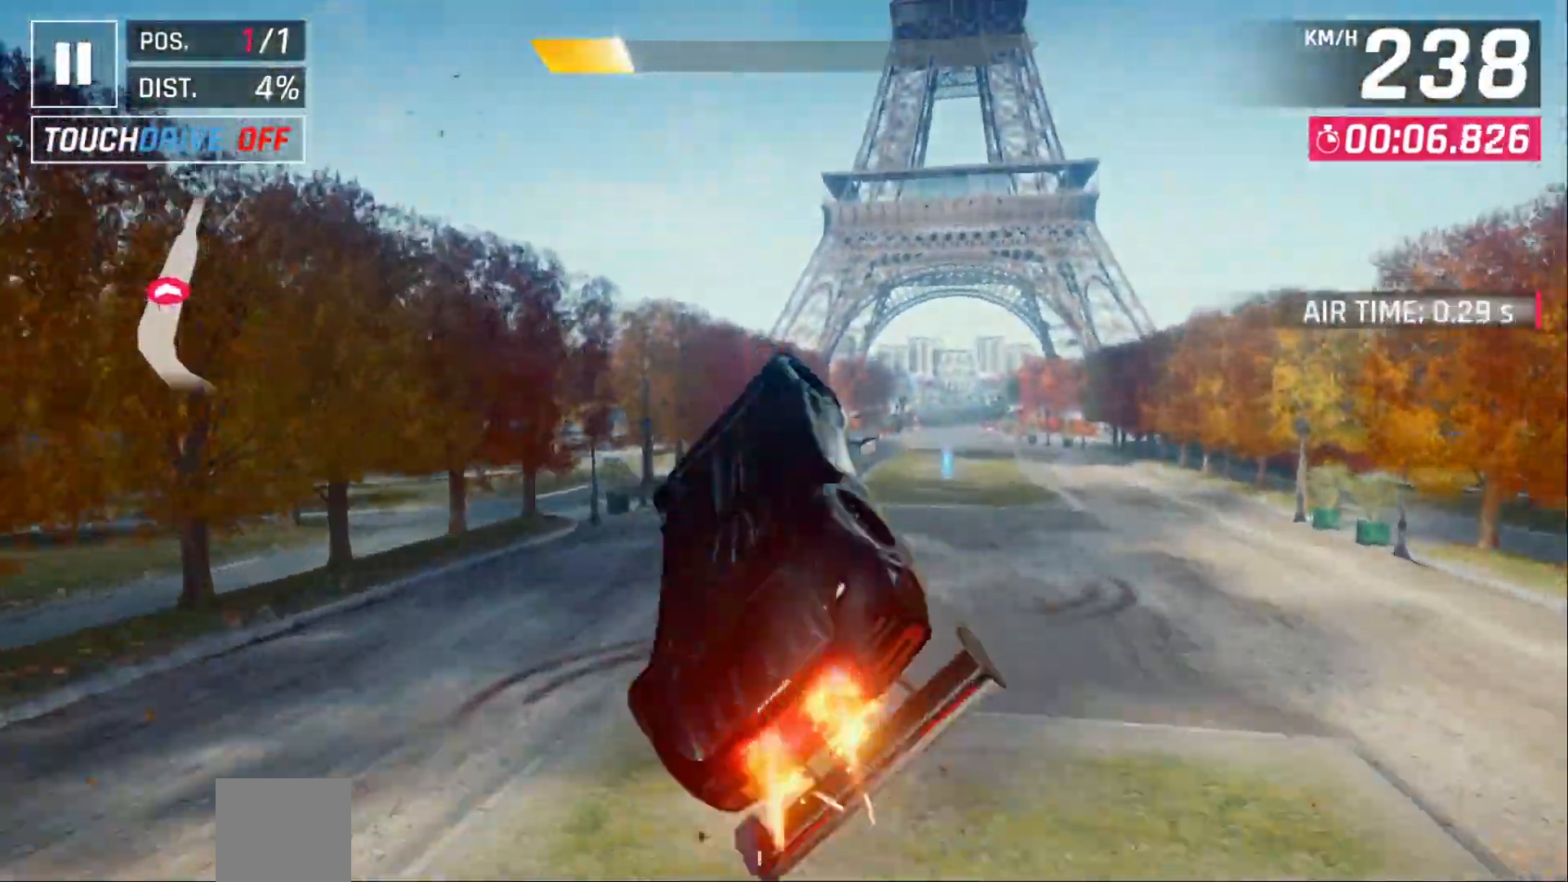
{"dt_ms": 1000, "buttons": []}
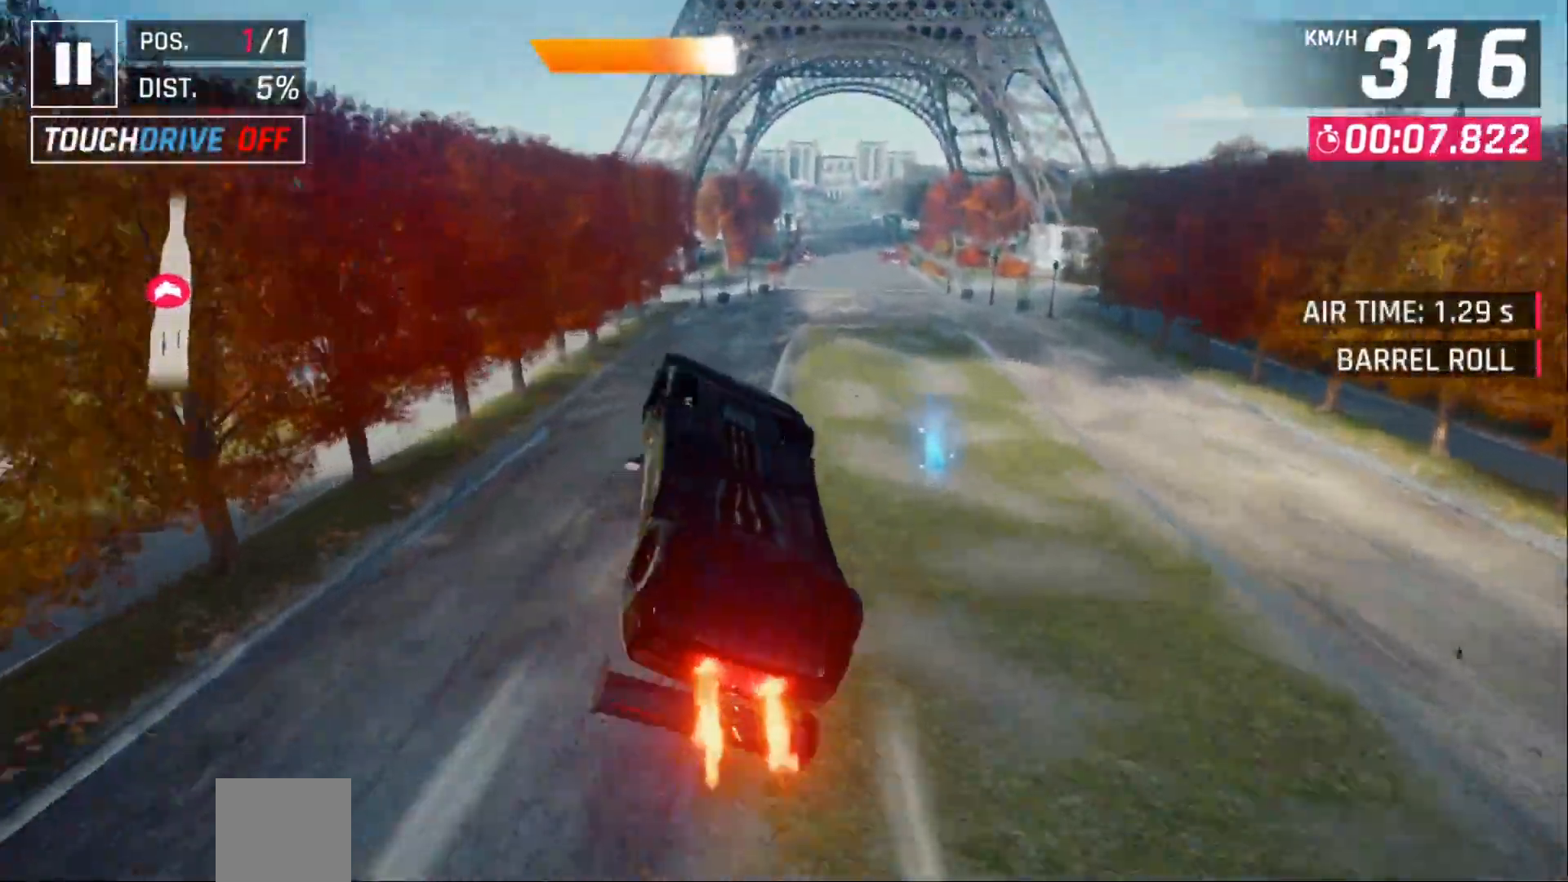
{"dt_ms": 1000, "buttons": []}